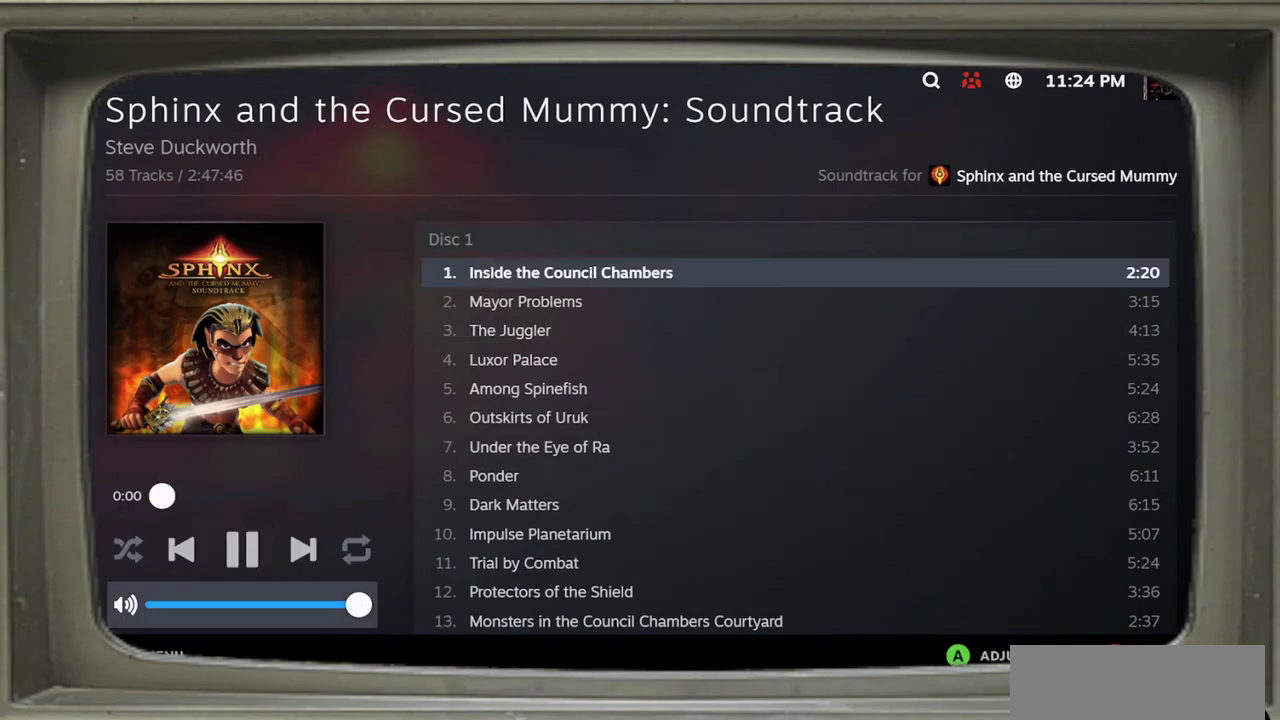
Gameplay with a controller (Xbox layout); each line is a JSON object with the inputs held at the frame after it (dt_ms = milliseconds from this image to that frame). "events" lists button and stick changes between this image and that frame as [ms after this image, input, new state], when the widget could be followed in between. This document gives stick clicks only as held states, not as events. Not read: L1 R1 R3.
{"dt_ms": 400, "buttons": ["A"], "left_stick": "center", "events": [[400, "A", "down"]]}
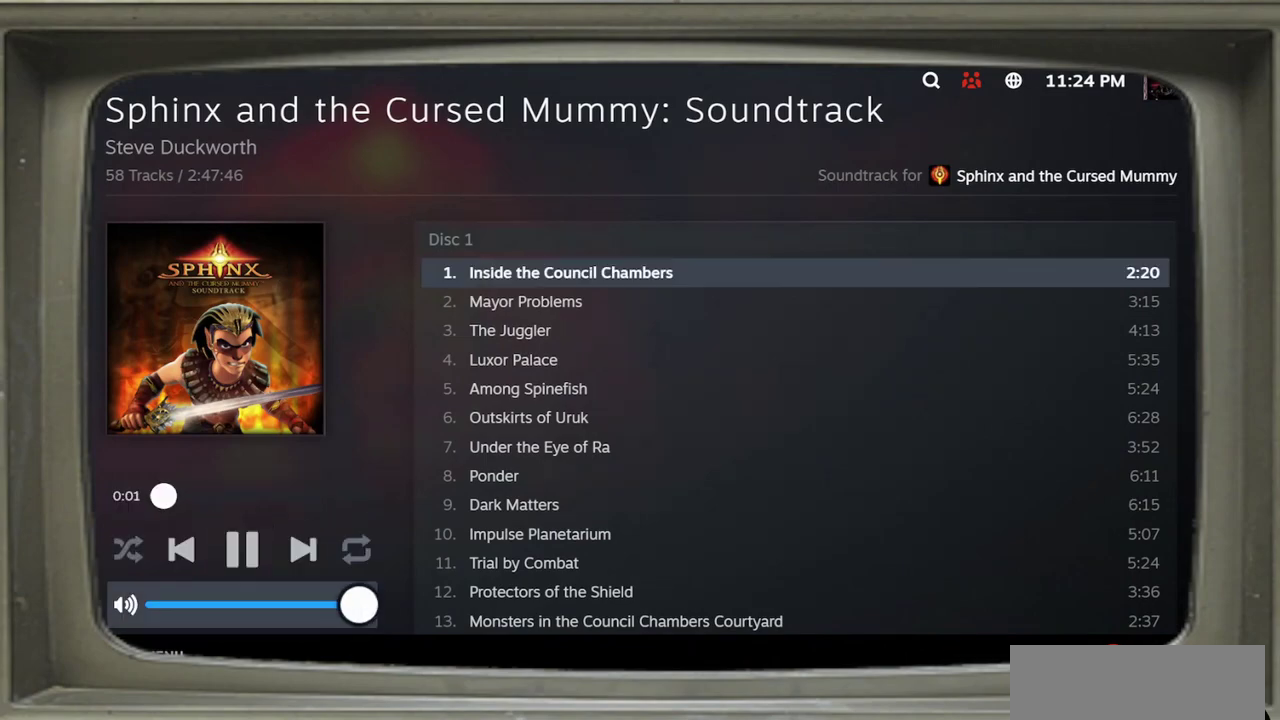
{"dt_ms": 700, "buttons": [], "left_stick": "center", "events": [[133, "A", "up"], [333, "DPAD_LEFT", "down"], [433, "DPAD_LEFT", "up"], [567, "DPAD_LEFT", "down"], [667, "DPAD_LEFT", "up"]]}
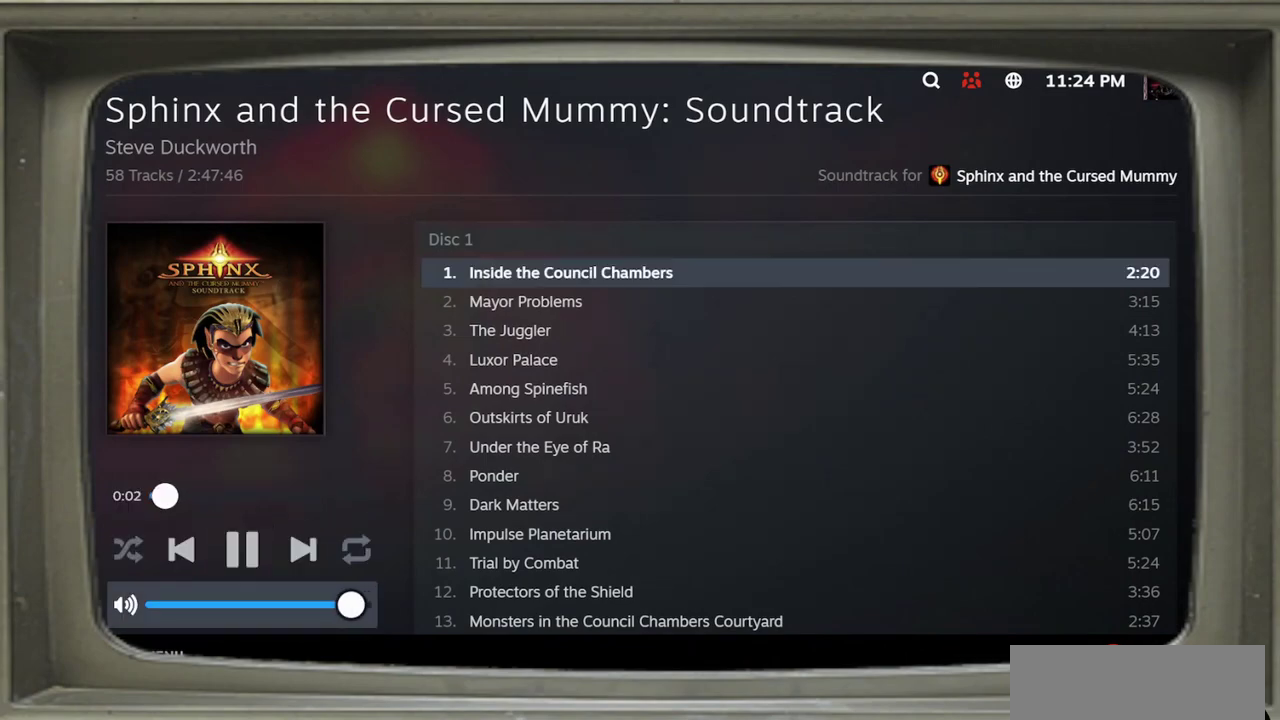
{"dt_ms": 400, "buttons": ["DPAD_LEFT"], "left_stick": "center", "events": [[67, "DPAD_LEFT", "down"]]}
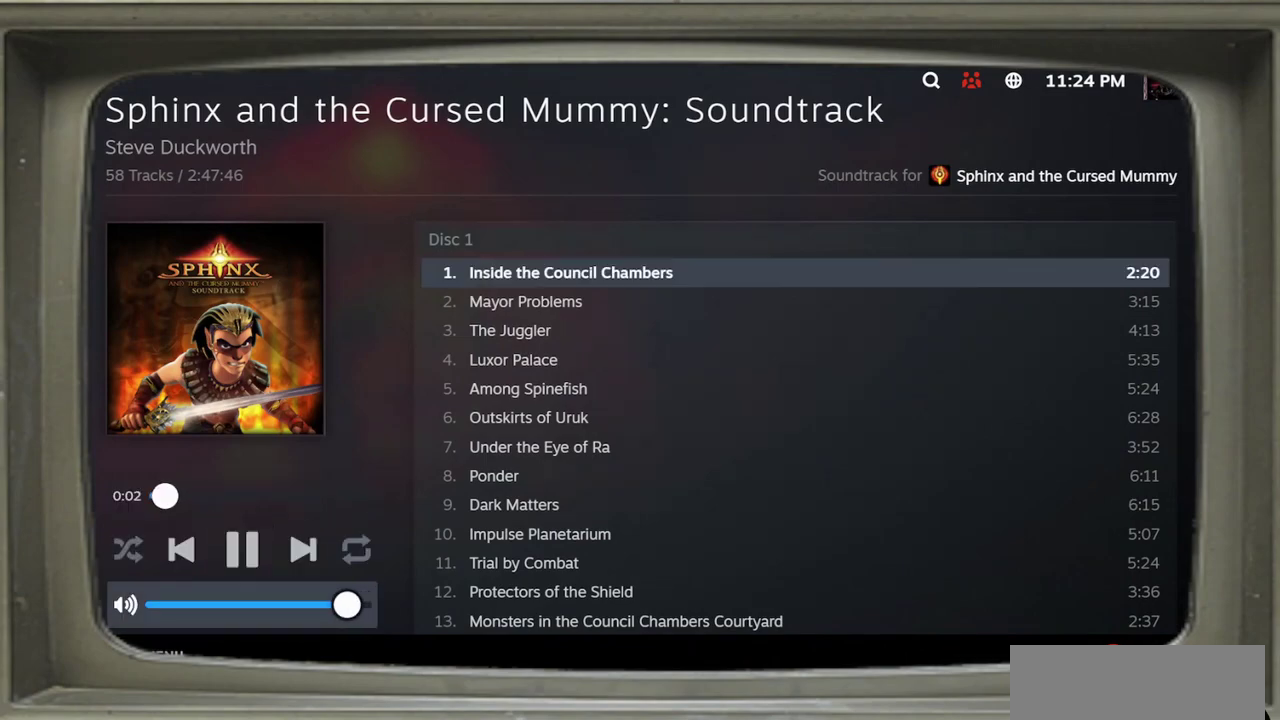
{"dt_ms": 500, "buttons": ["DPAD_LEFT"], "left_stick": "center", "events": []}
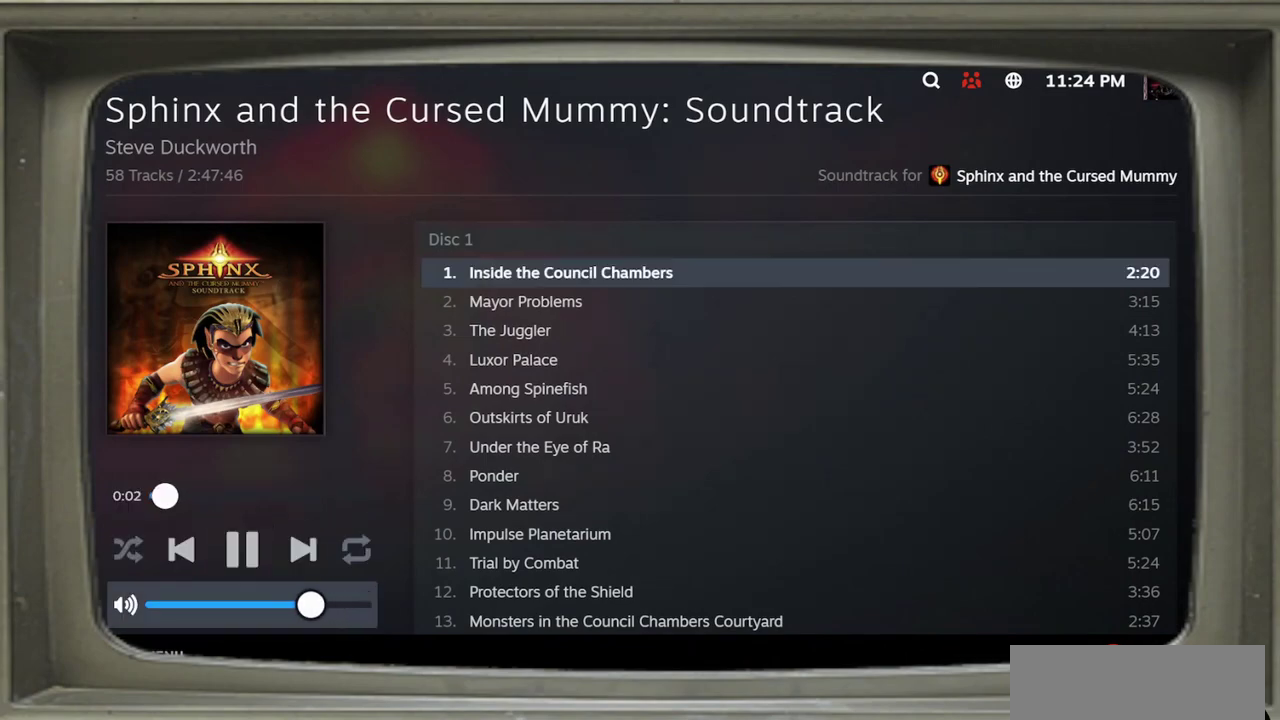
{"dt_ms": 500, "buttons": [], "left_stick": "center", "events": [[500, "DPAD_LEFT", "up"]]}
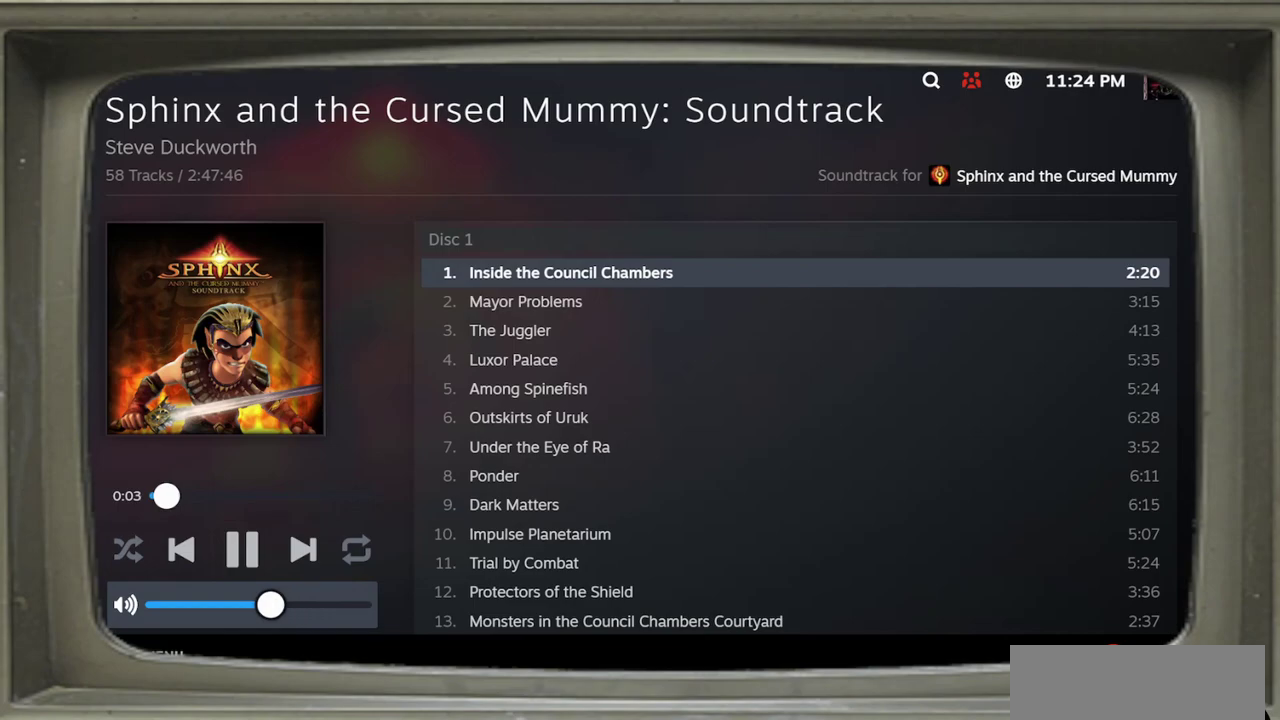
{"dt_ms": 600, "buttons": ["DPAD_LEFT"], "left_stick": "center", "events": [[200, "DPAD_LEFT", "down"], [333, "DPAD_LEFT", "up"], [400, "DPAD_LEFT", "down"], [500, "DPAD_LEFT", "up"], [600, "DPAD_LEFT", "down"]]}
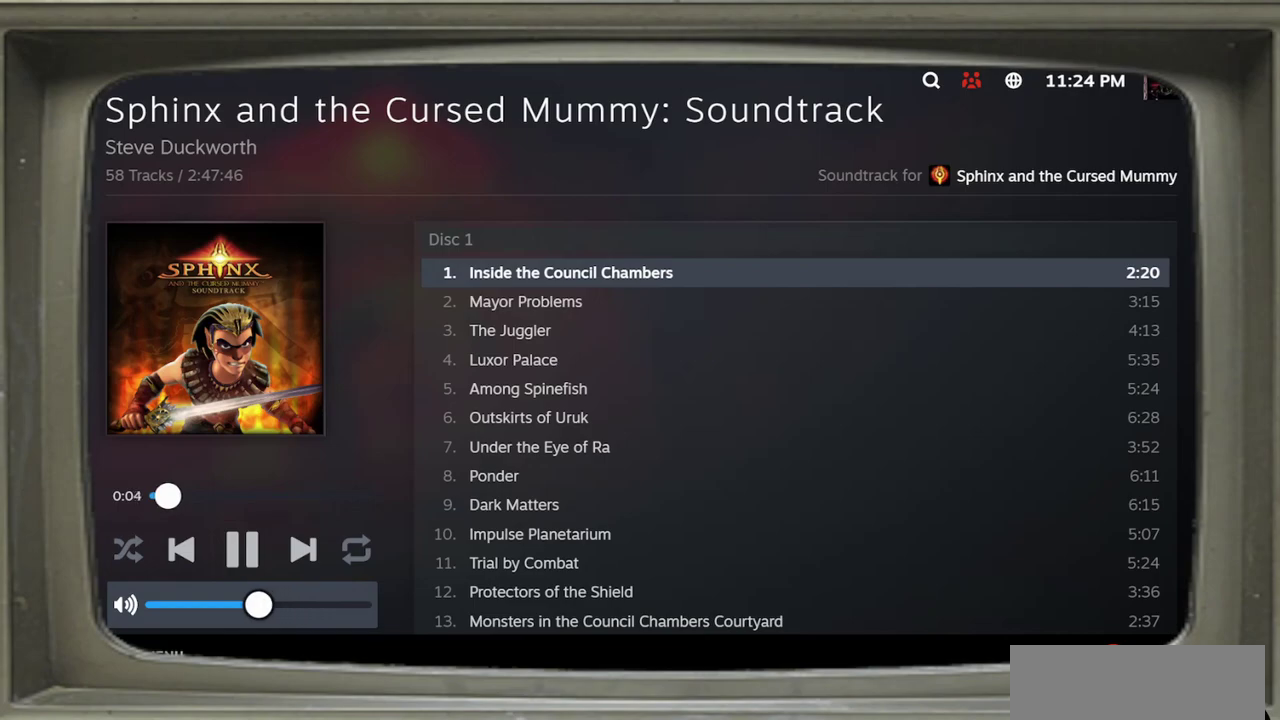
{"dt_ms": 600, "buttons": [], "left_stick": "center", "events": [[100, "DPAD_LEFT", "up"], [167, "DPAD_LEFT", "down"], [233, "DPAD_LEFT", "up"], [333, "DPAD_LEFT", "down"], [400, "DPAD_LEFT", "up"], [467, "DPAD_LEFT", "down"], [533, "DPAD_LEFT", "up"]]}
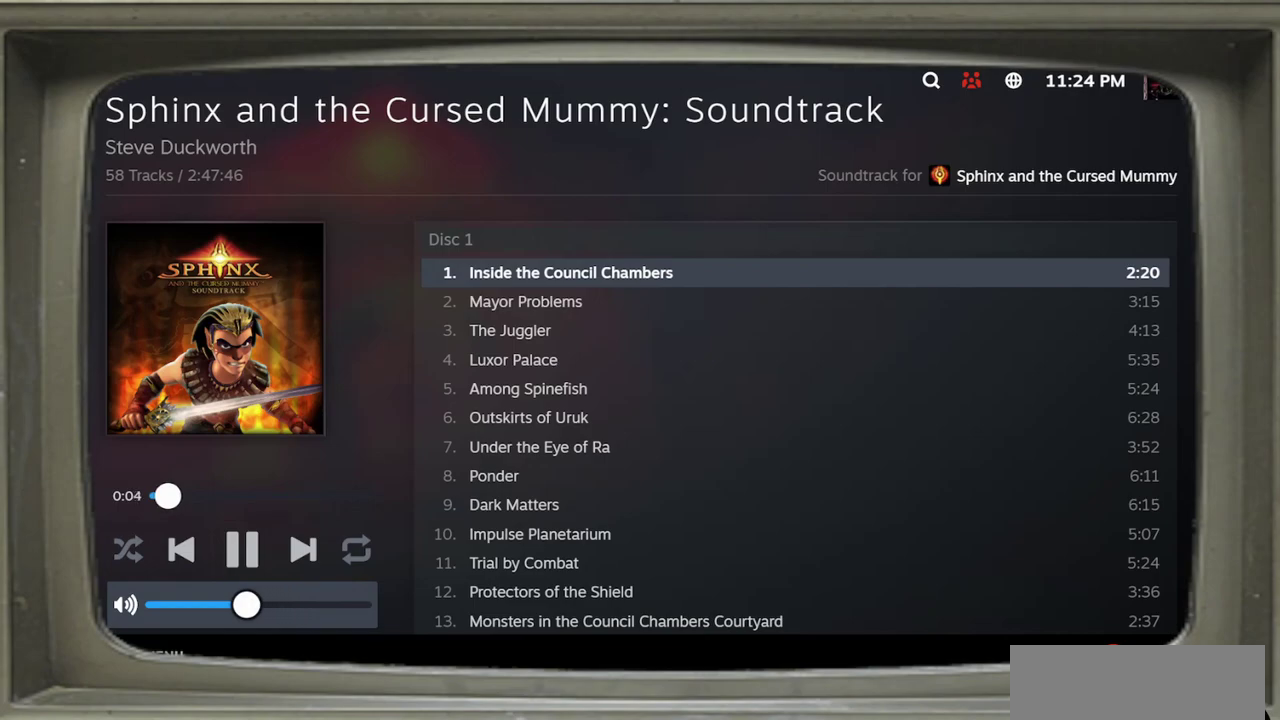
{"dt_ms": 300, "buttons": [], "left_stick": "center", "events": [[33, "DPAD_LEFT", "down"], [133, "DPAD_LEFT", "up"]]}
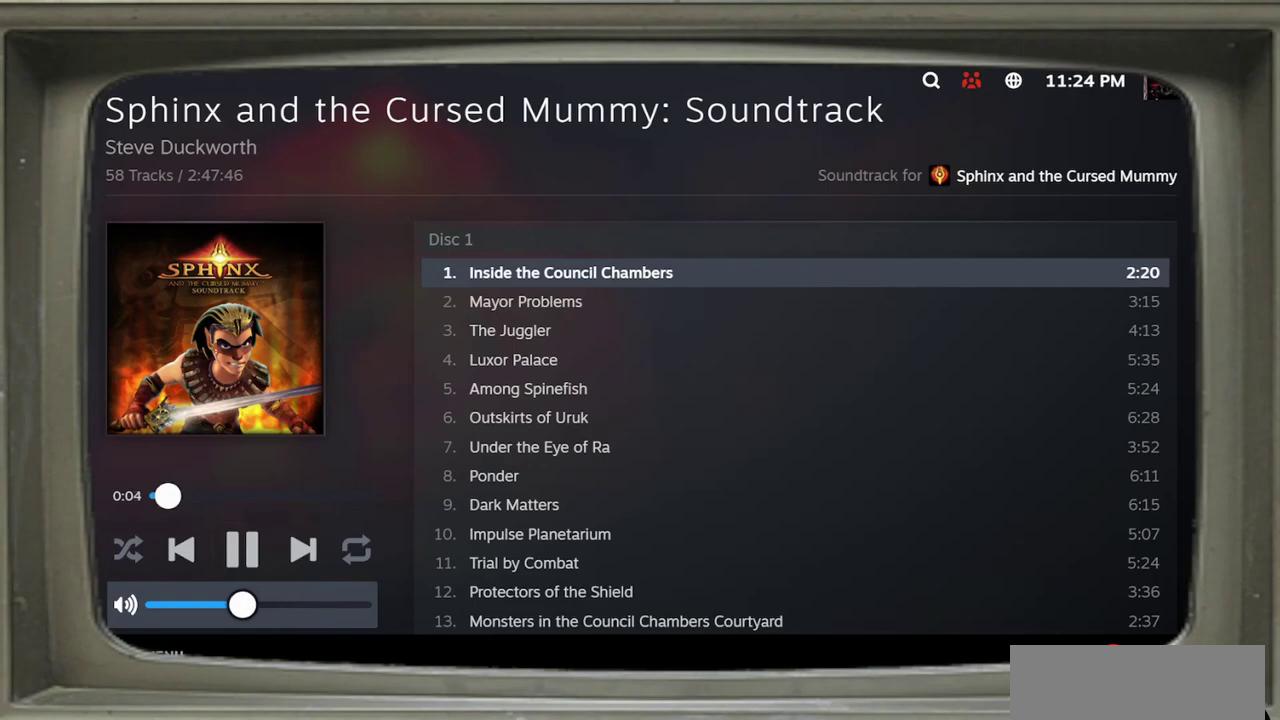
{"dt_ms": 500, "buttons": ["B"], "left_stick": "center", "events": [[400, "B", "down"]]}
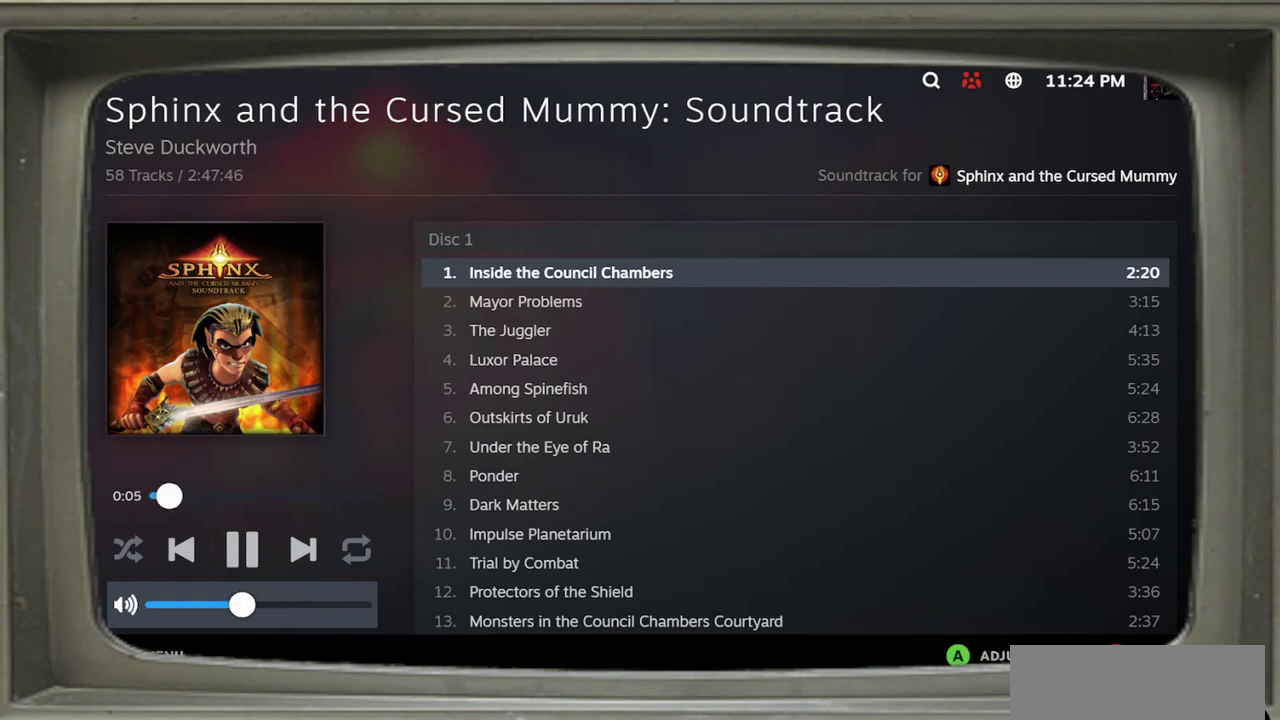
{"dt_ms": 400, "buttons": ["B"], "left_stick": "center", "events": [[33, "B", "up"], [400, "B", "down"]]}
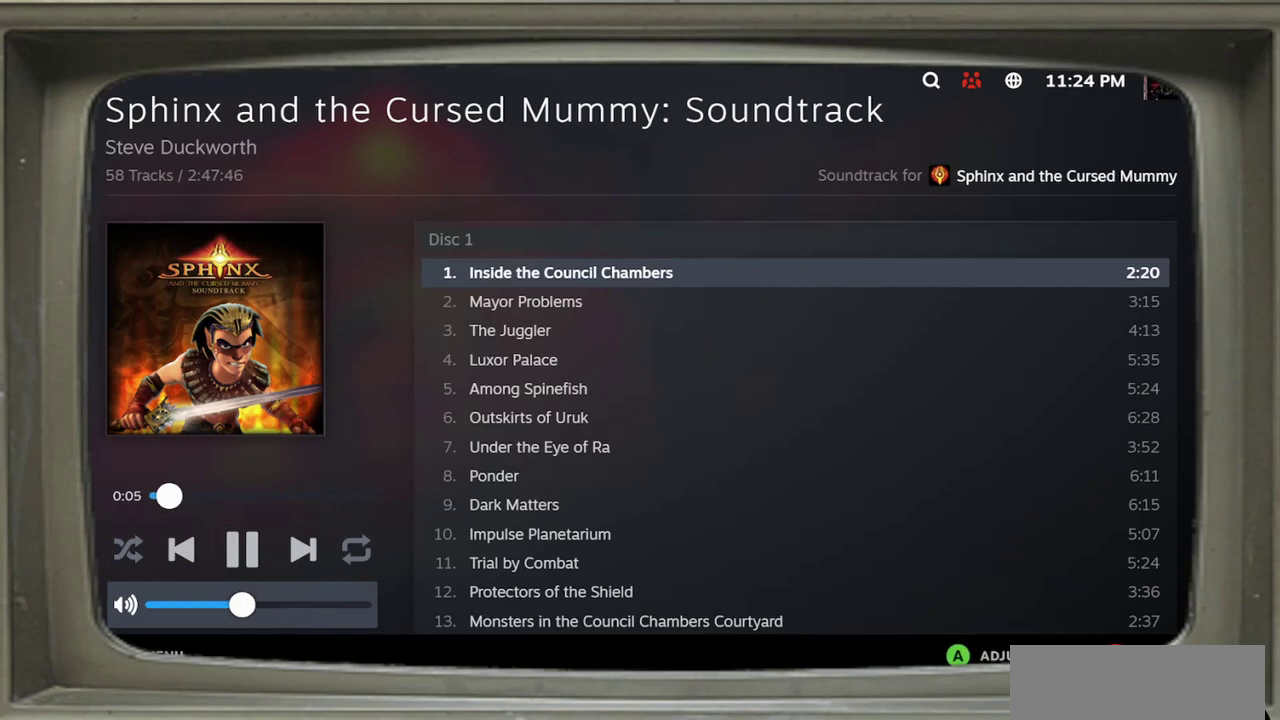
{"dt_ms": 600, "buttons": [], "left_stick": "center", "events": [[133, "B", "up"]]}
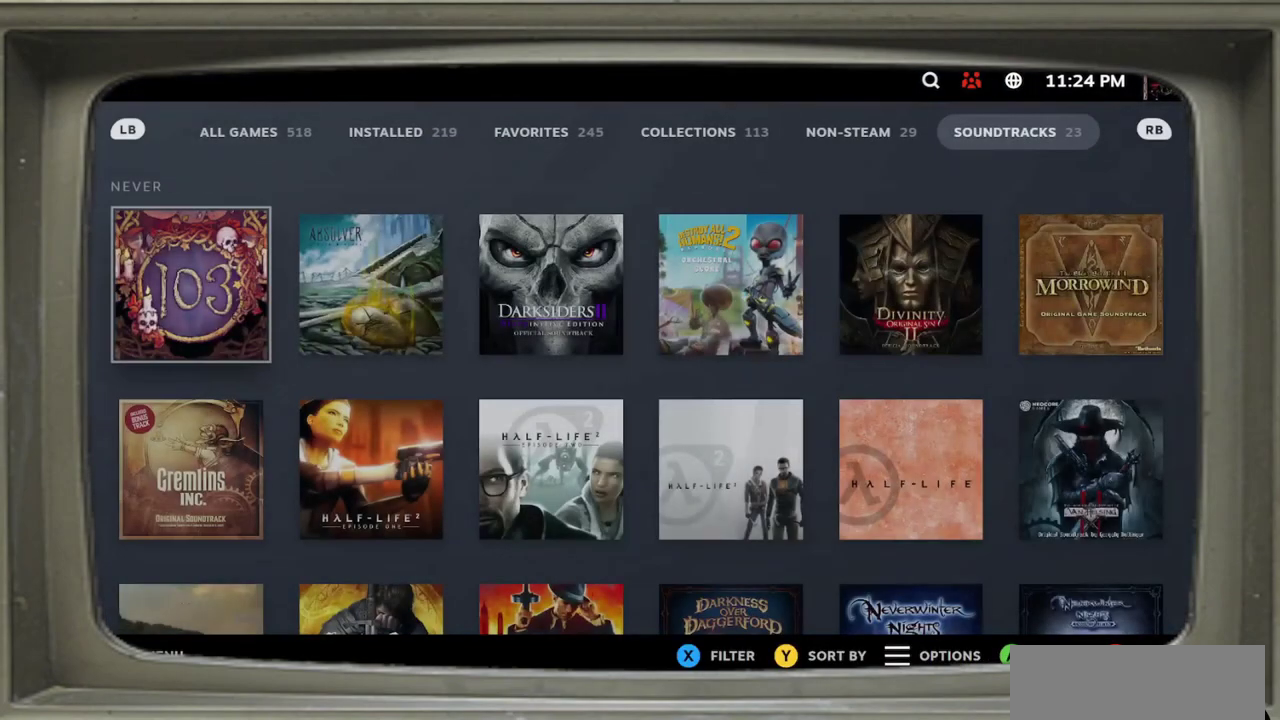
{"dt_ms": 500, "buttons": [], "left_stick": "center", "events": [[233, "B", "down"], [400, "B", "up"]]}
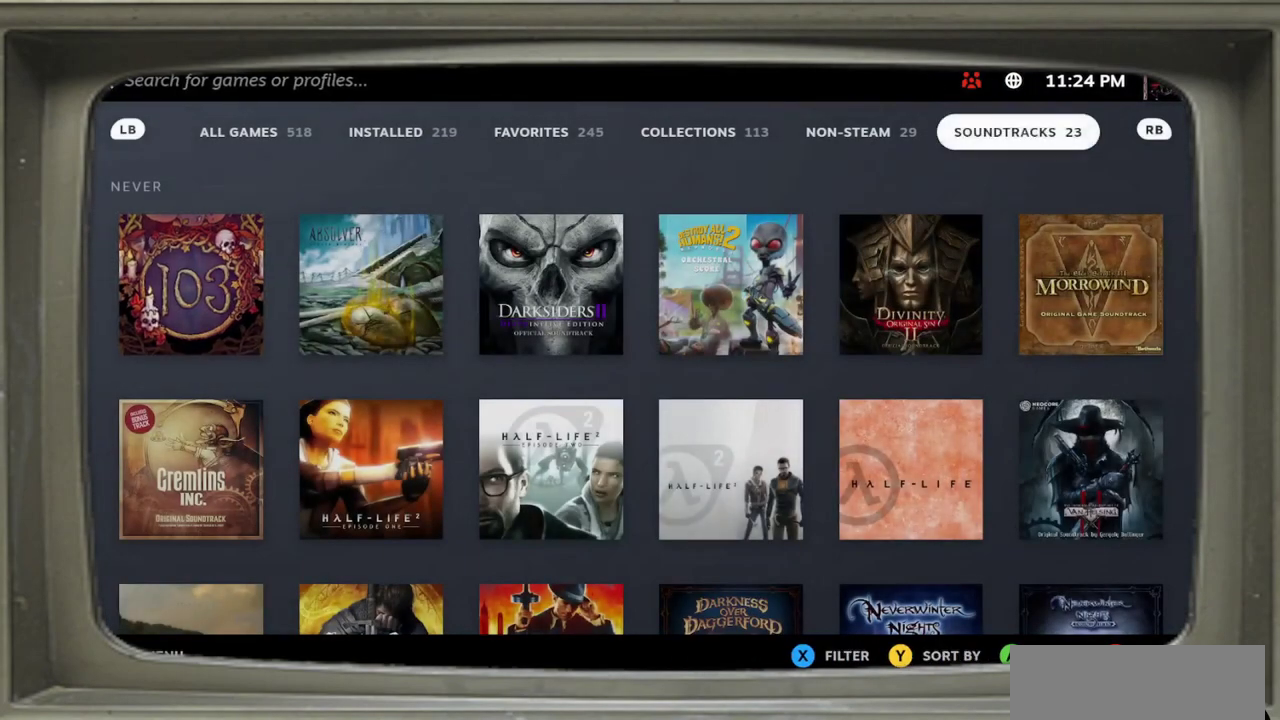
{"dt_ms": 300, "buttons": ["B"], "left_stick": "center", "events": [[267, "B", "down"]]}
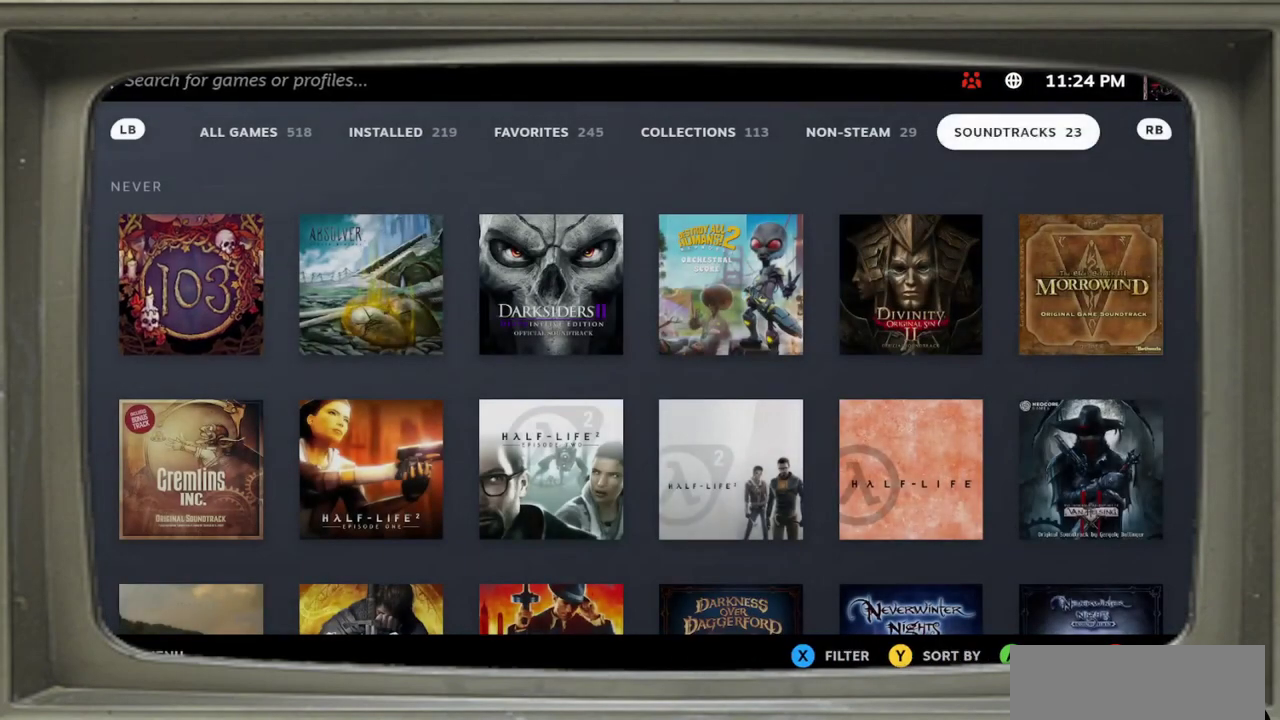
{"dt_ms": 700, "buttons": [], "left_stick": "center", "events": [[67, "B", "up"]]}
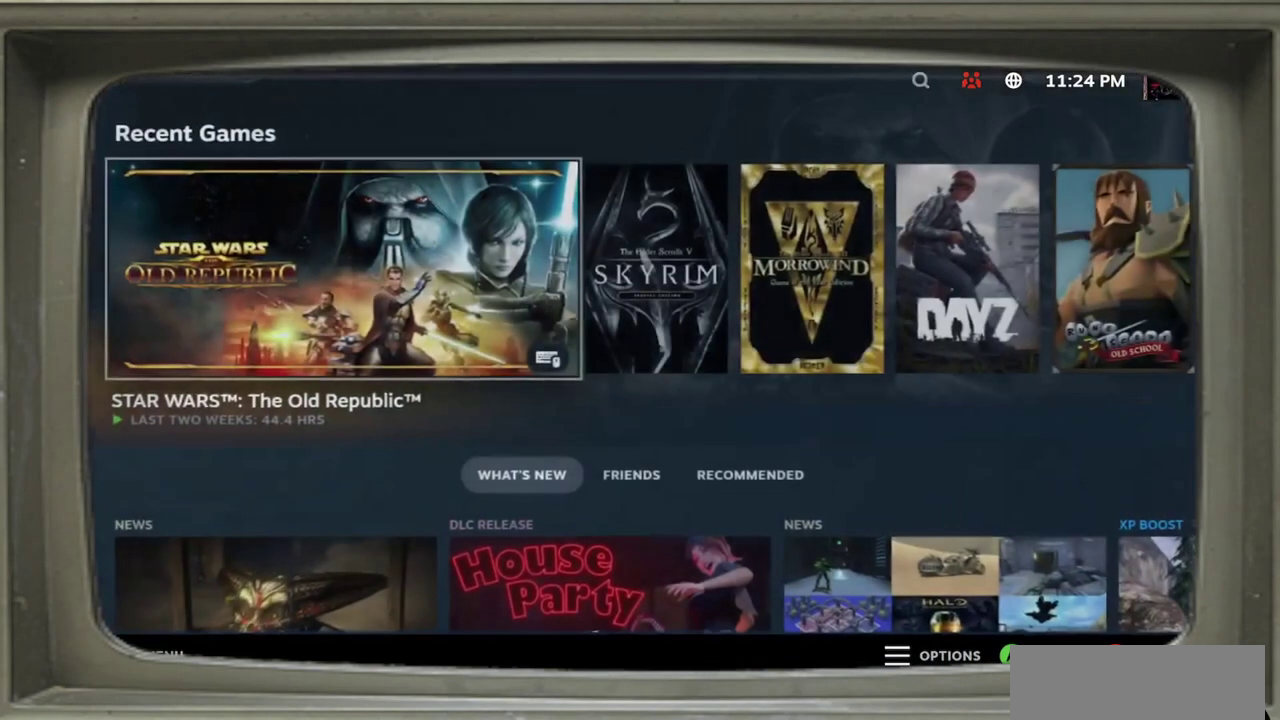
{"dt_ms": 500, "buttons": [], "left_stick": "center", "events": []}
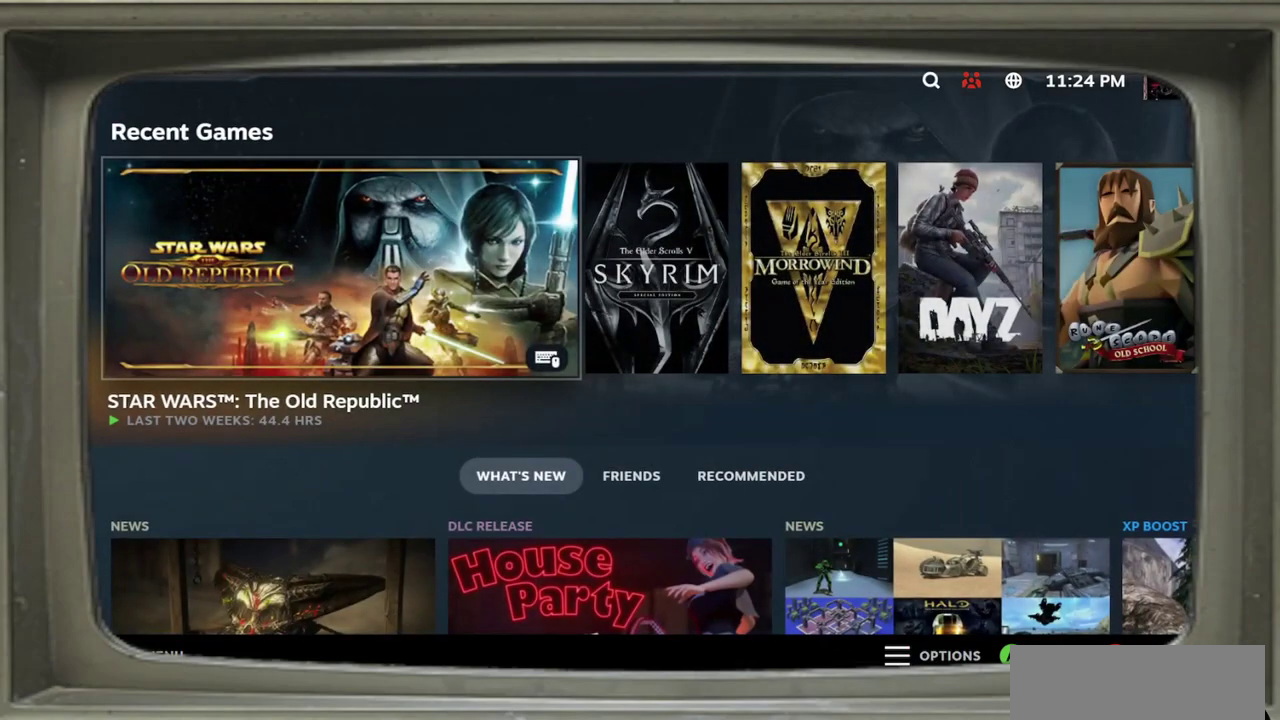
{"dt_ms": 500, "buttons": ["B"], "left_stick": "center", "events": [[433, "B", "down"]]}